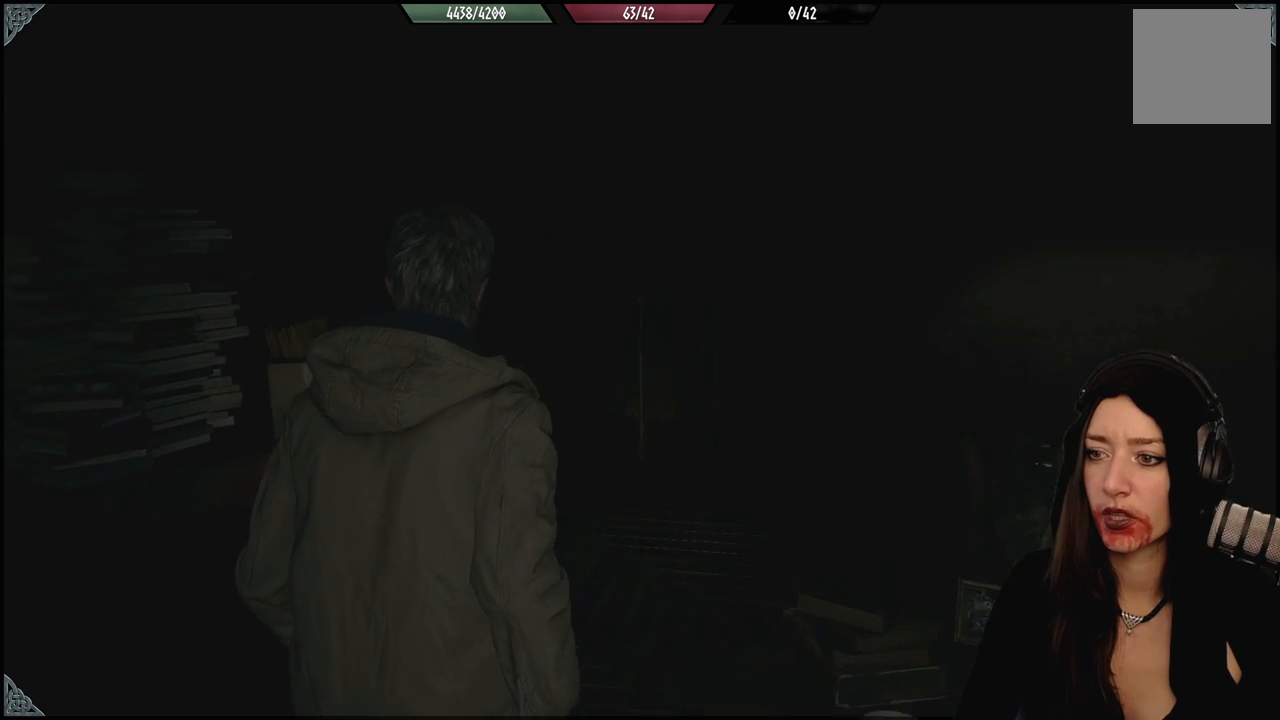
Gameplay with a controller (Xbox layout); each line is a JSON object with the inputs held at the frame after it. "events" lists button and stick changes between this image and that frame as [ms after this image, input, new state], when the widget could be followed in between.
{"buttons": [], "left_stick": "up", "right_stick": "left", "events": [[367, "right_stick", "left"]]}
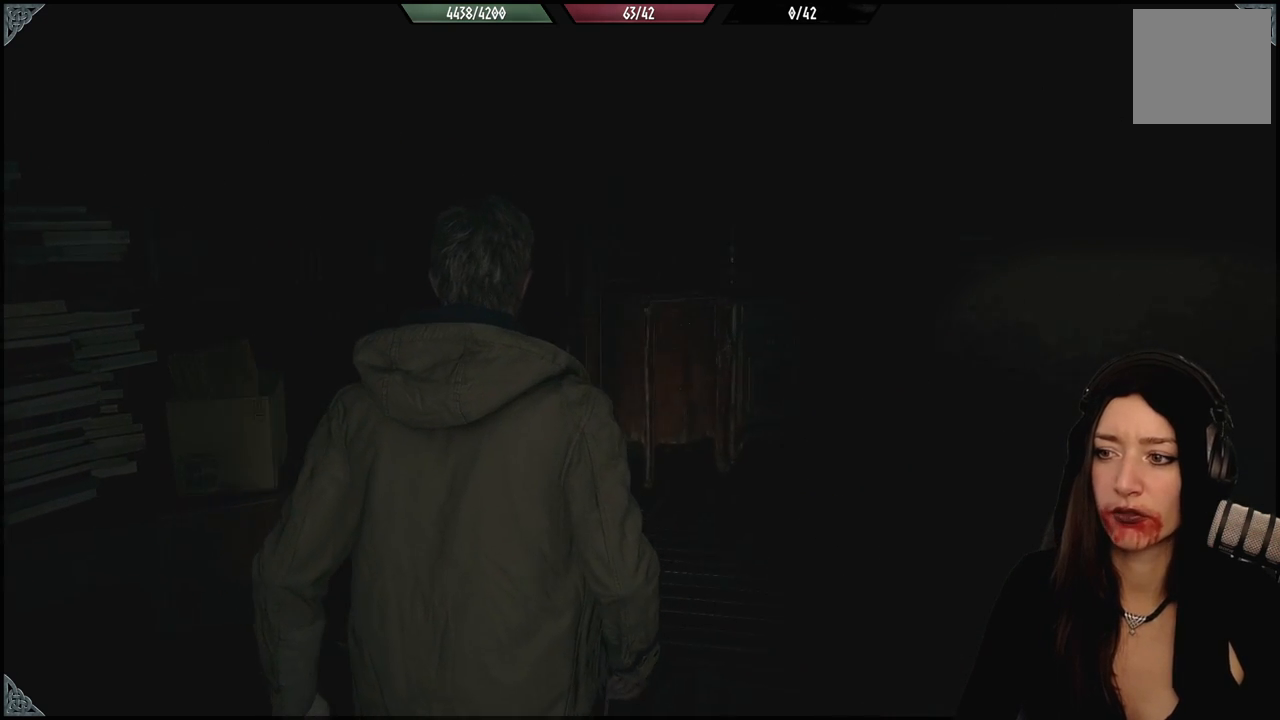
{"buttons": [], "left_stick": "up-right", "right_stick": "center", "events": [[200, "left_stick", "up-right"], [283, "right_stick", "center"]]}
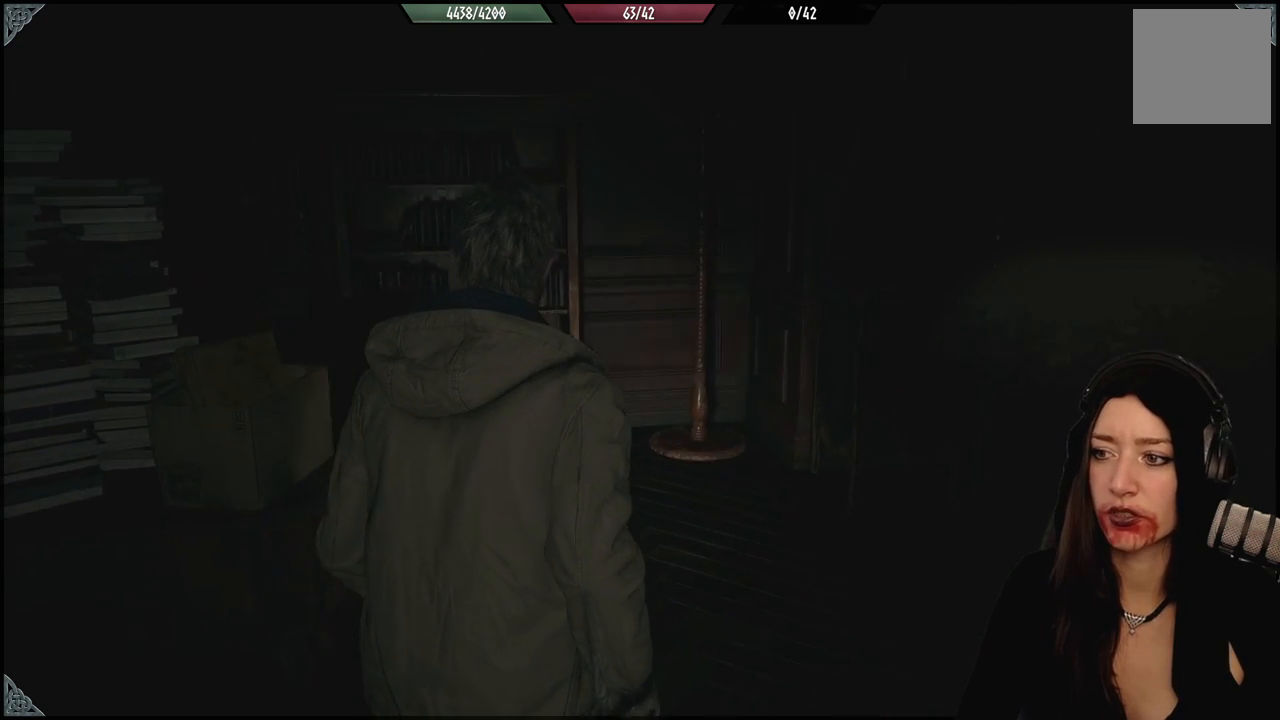
{"buttons": [], "left_stick": "up-right", "right_stick": "left", "events": [[250, "right_stick", "left"]]}
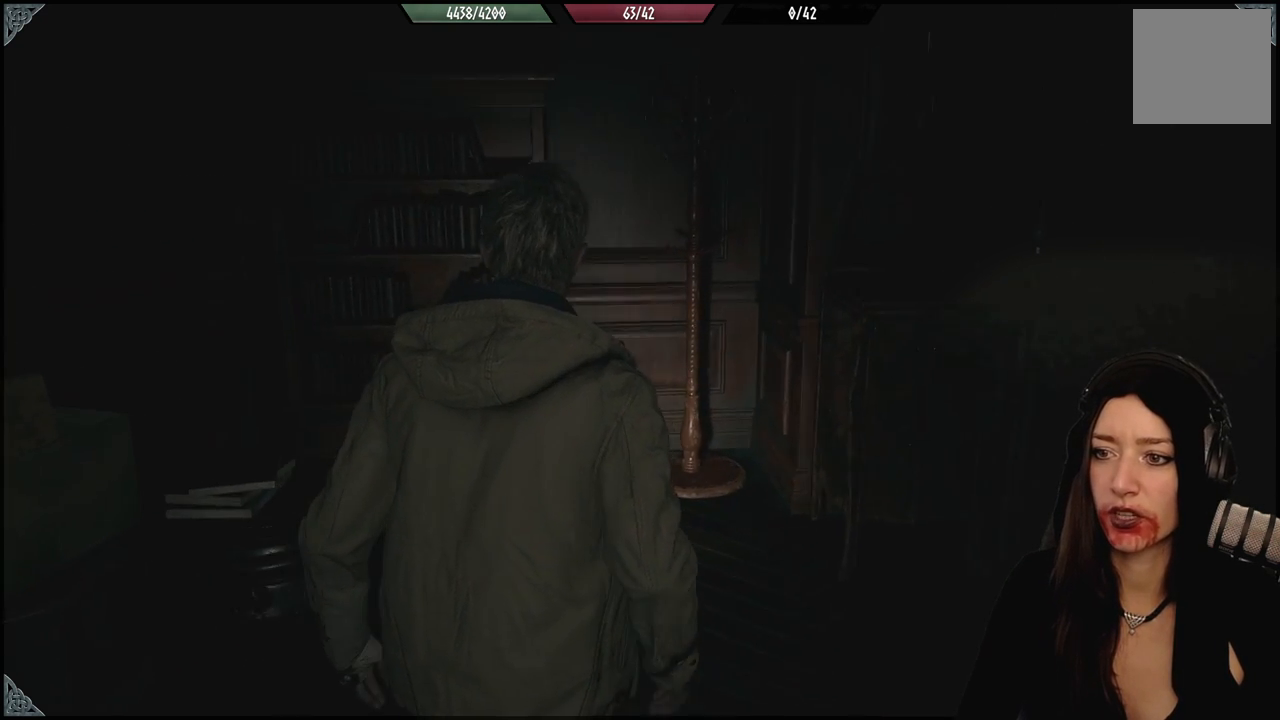
{"buttons": [], "left_stick": "up-right", "right_stick": "left", "events": []}
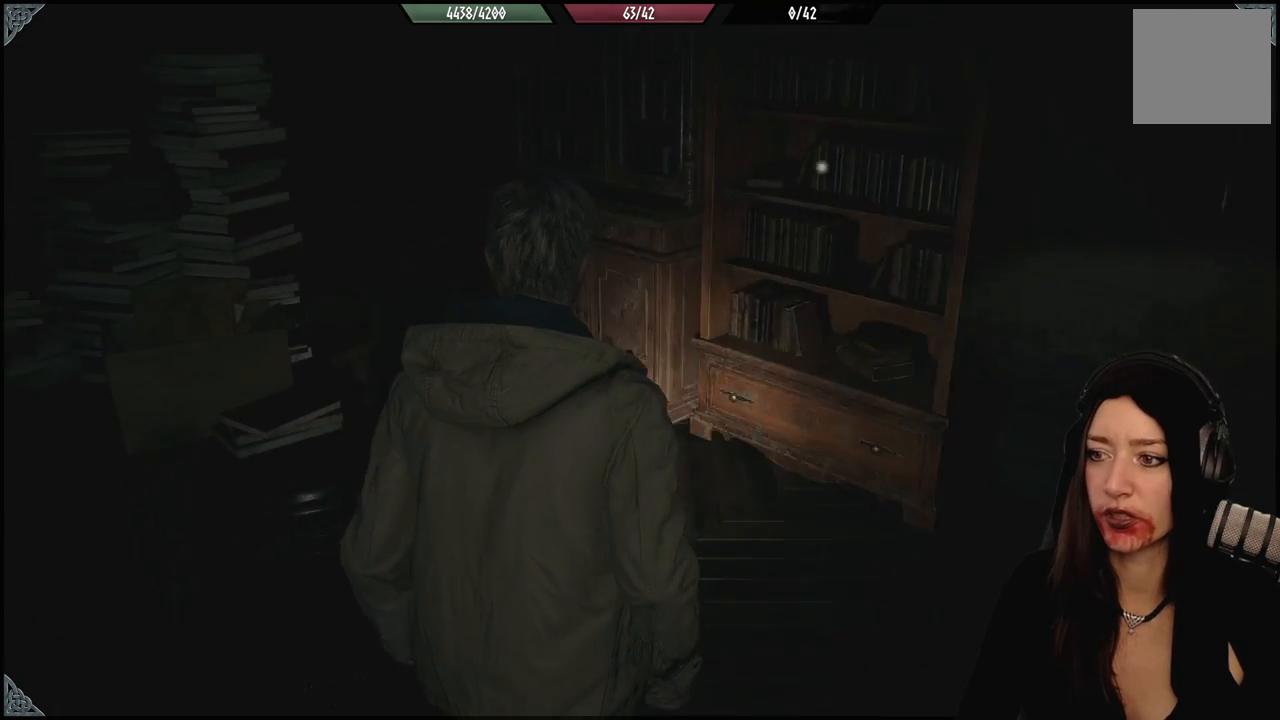
{"buttons": [], "left_stick": "up-right", "right_stick": "center", "events": [[250, "right_stick", "center"]]}
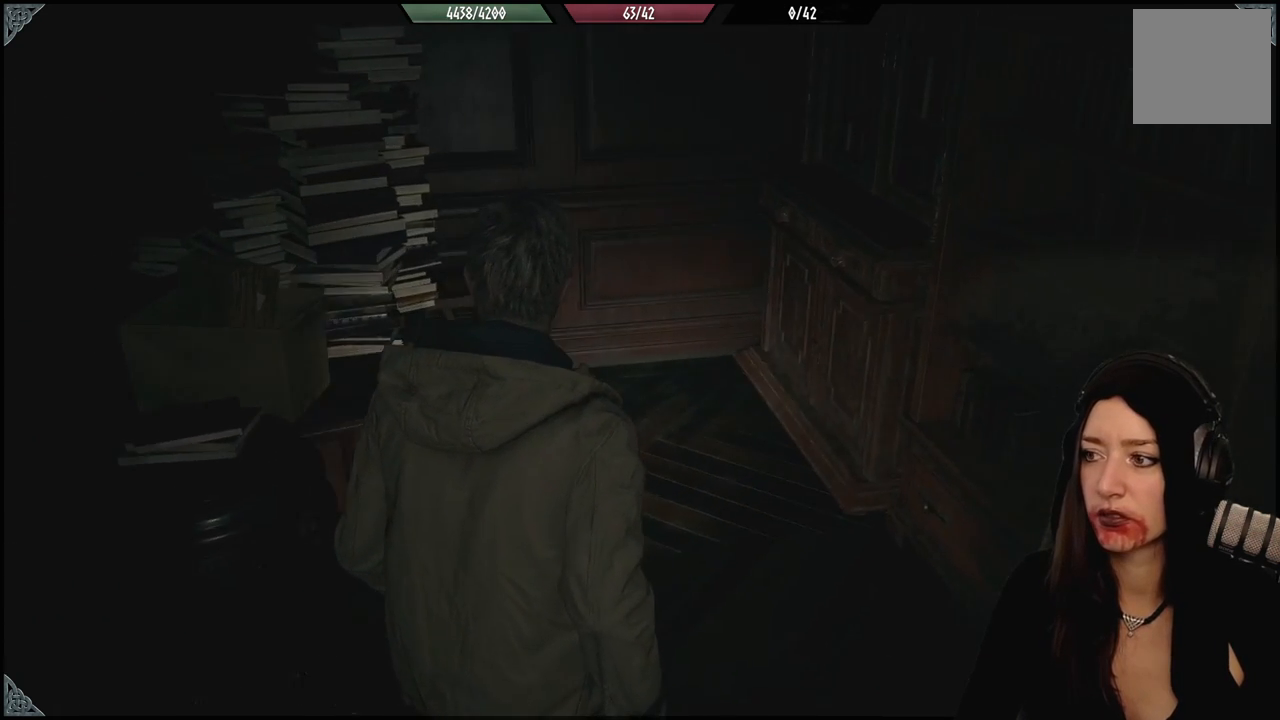
{"buttons": [], "left_stick": "up-left", "right_stick": "right", "events": [[17, "right_stick", "right"], [300, "left_stick", "up"], [417, "left_stick", "up-left"]]}
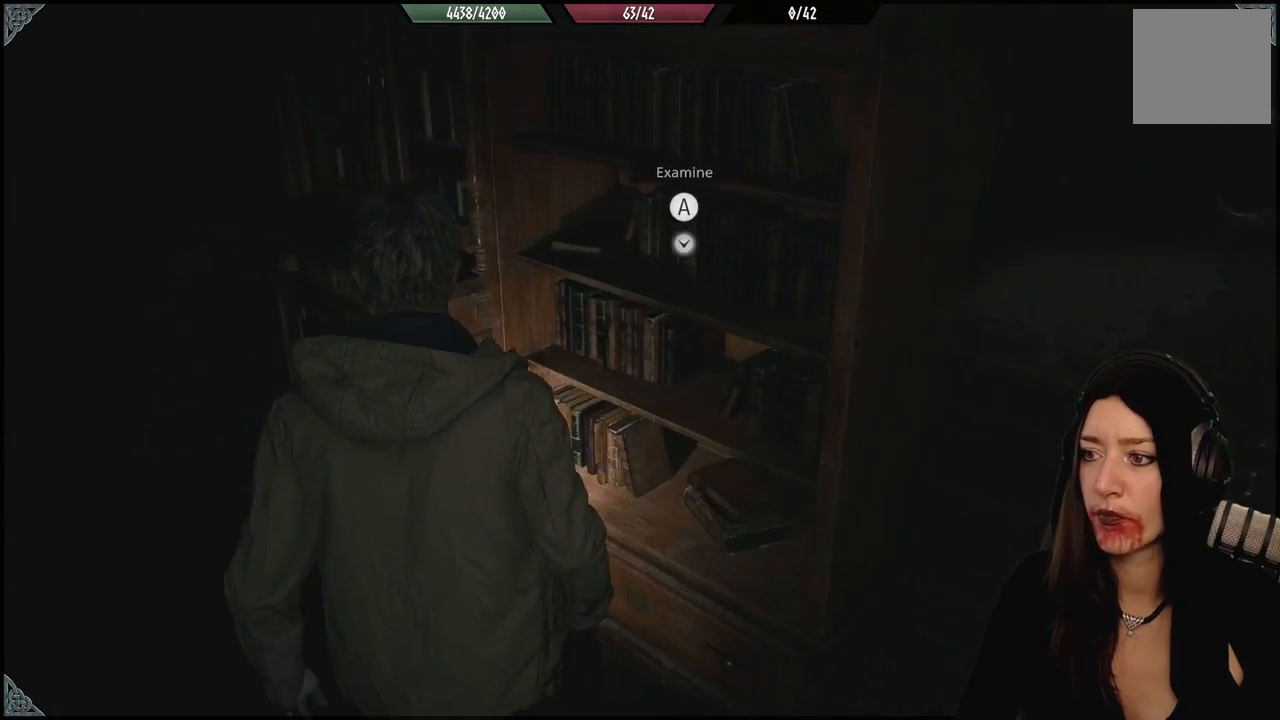
{"buttons": ["A"], "left_stick": "center", "right_stick": "center", "events": [[33, "right_stick", "center"], [133, "left_stick", "center"], [417, "A", "down"]]}